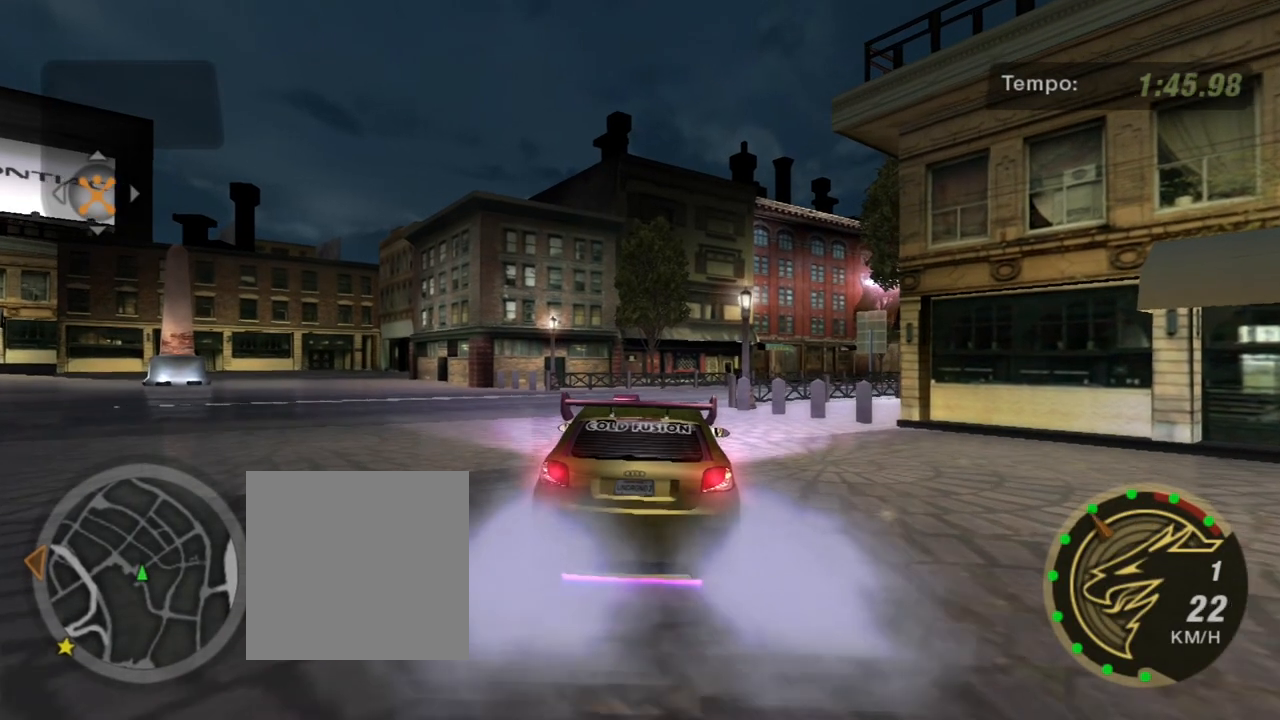
Gameplay with a controller (Xbox layout); each line is a JSON object with the inputs held at the frame after it. "events" lists button and stick changes between this image and that frame as [ms after this image, input, new state], when the widget could be followed in between.
{"buttons": ["R2"], "left_stick": "left", "right_stick": "center", "events": [[133, "left_stick", "left"]]}
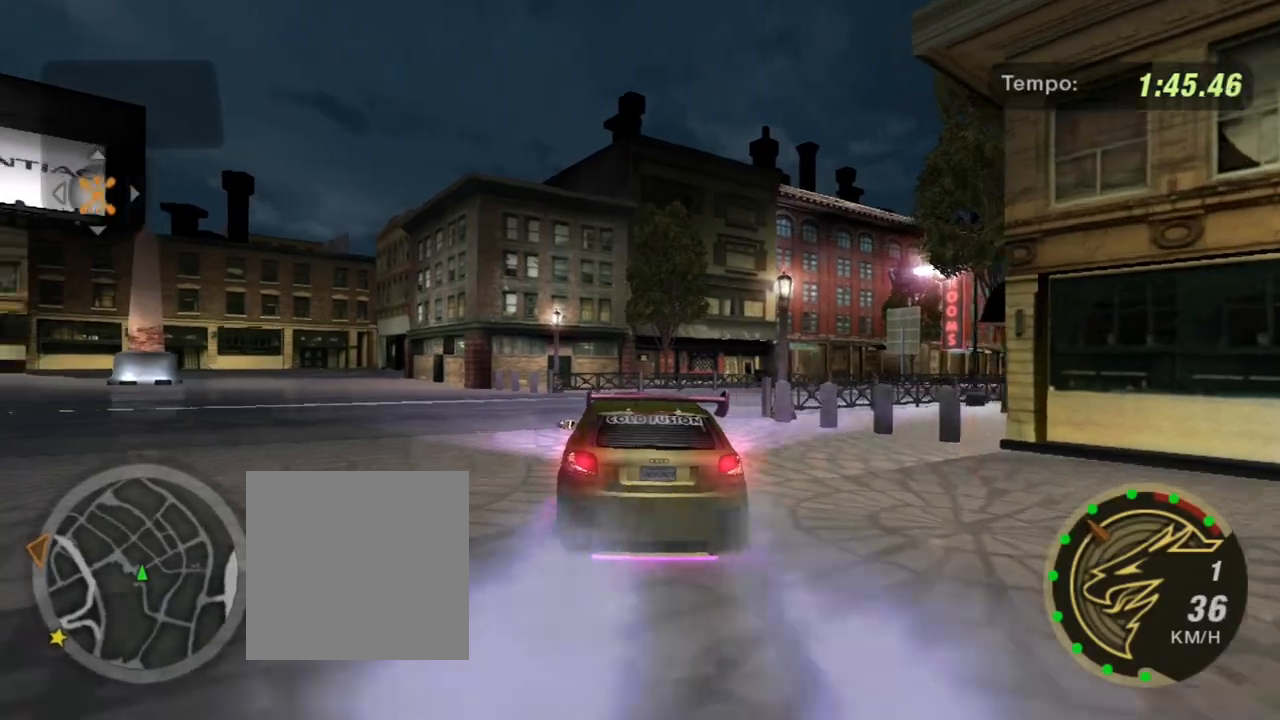
{"buttons": ["R2"], "left_stick": "left", "right_stick": "center", "events": [[101, "R2", "up"], [234, "R2", "down"], [334, "R2", "up"], [401, "R2", "down"]]}
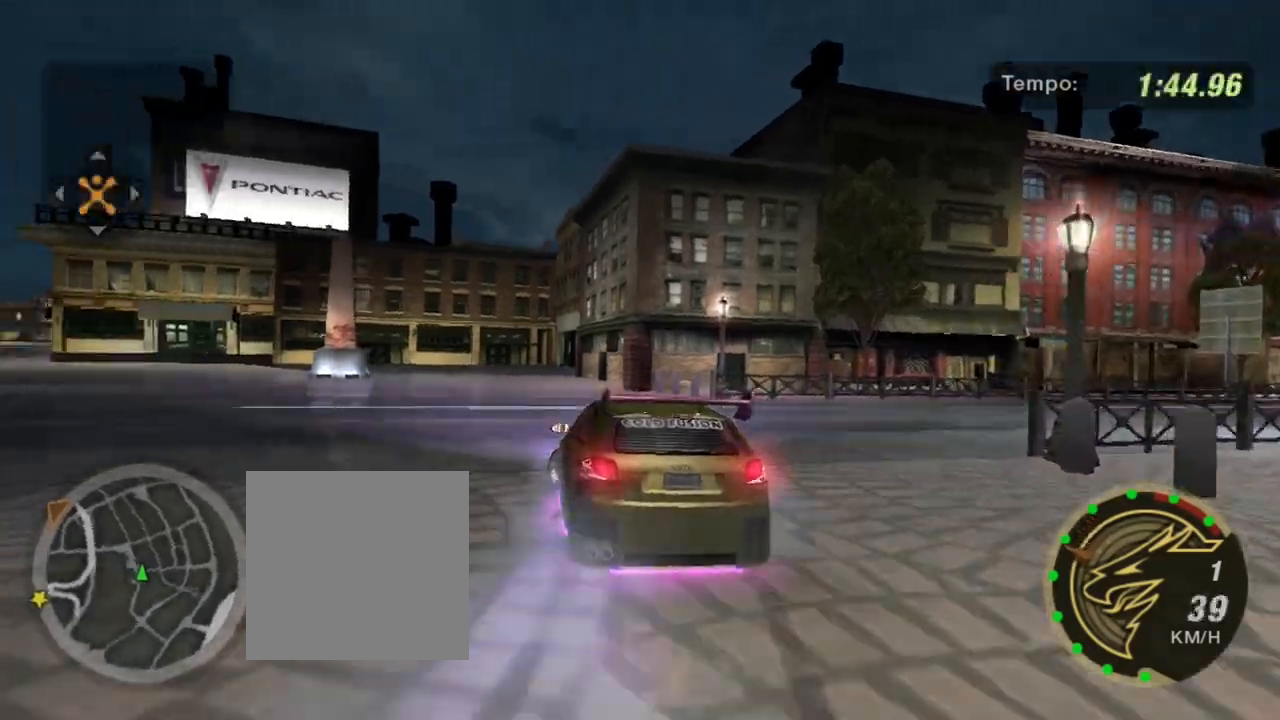
{"buttons": ["R2"], "left_stick": "left", "right_stick": "center", "events": []}
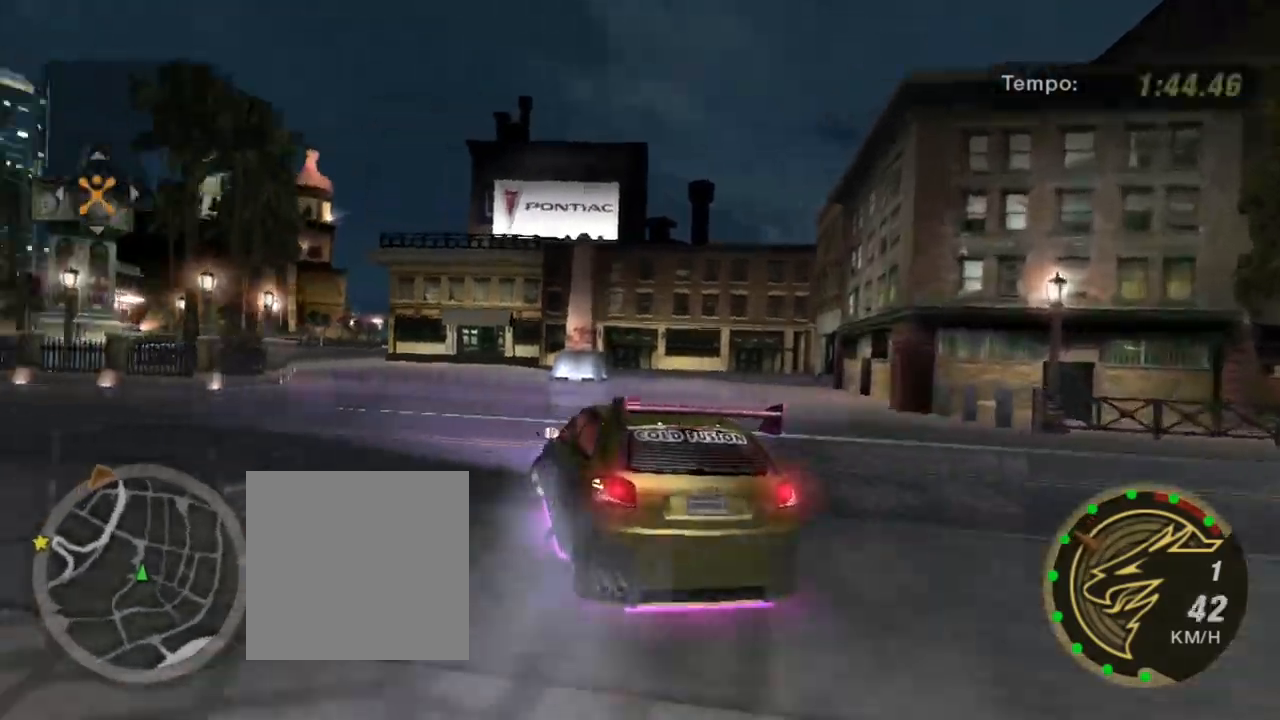
{"buttons": ["R2"], "left_stick": "down-left", "right_stick": "center", "events": [[267, "left_stick", "center"], [468, "left_stick", "down-left"]]}
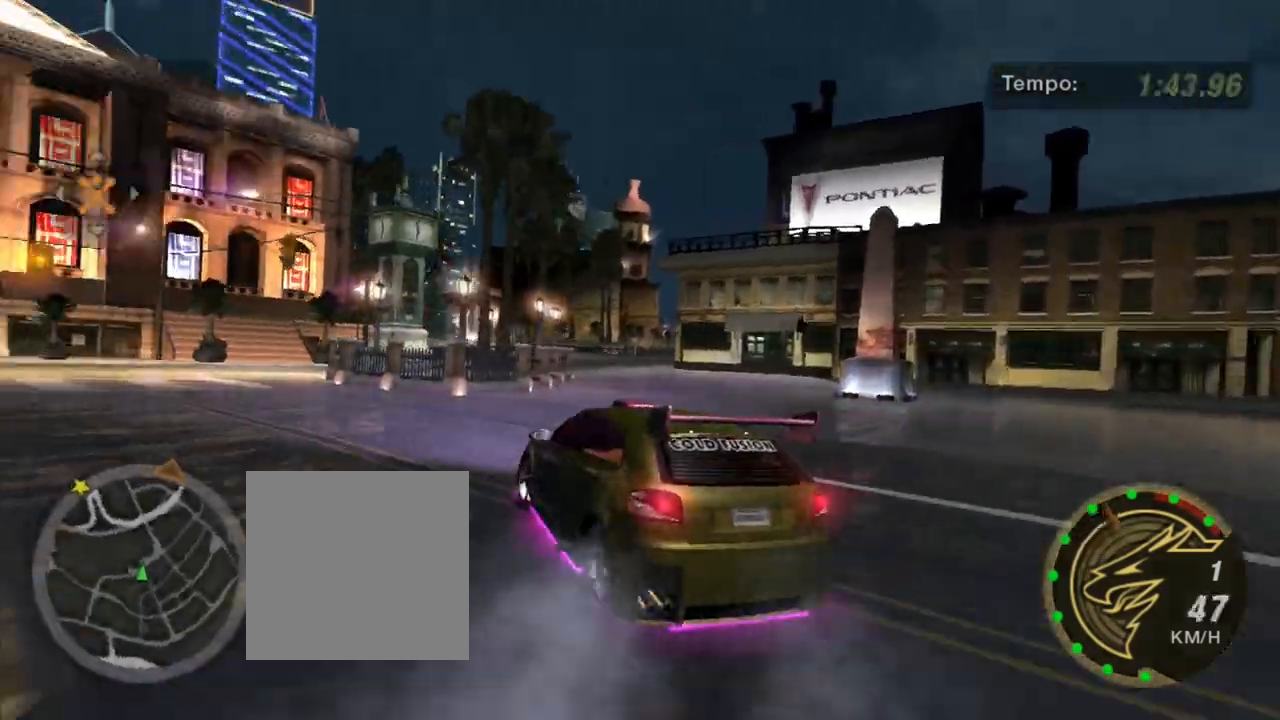
{"buttons": ["R2"], "left_stick": "center", "right_stick": "center", "events": [[167, "left_stick", "center"], [300, "left_stick", "up-right"], [467, "left_stick", "center"]]}
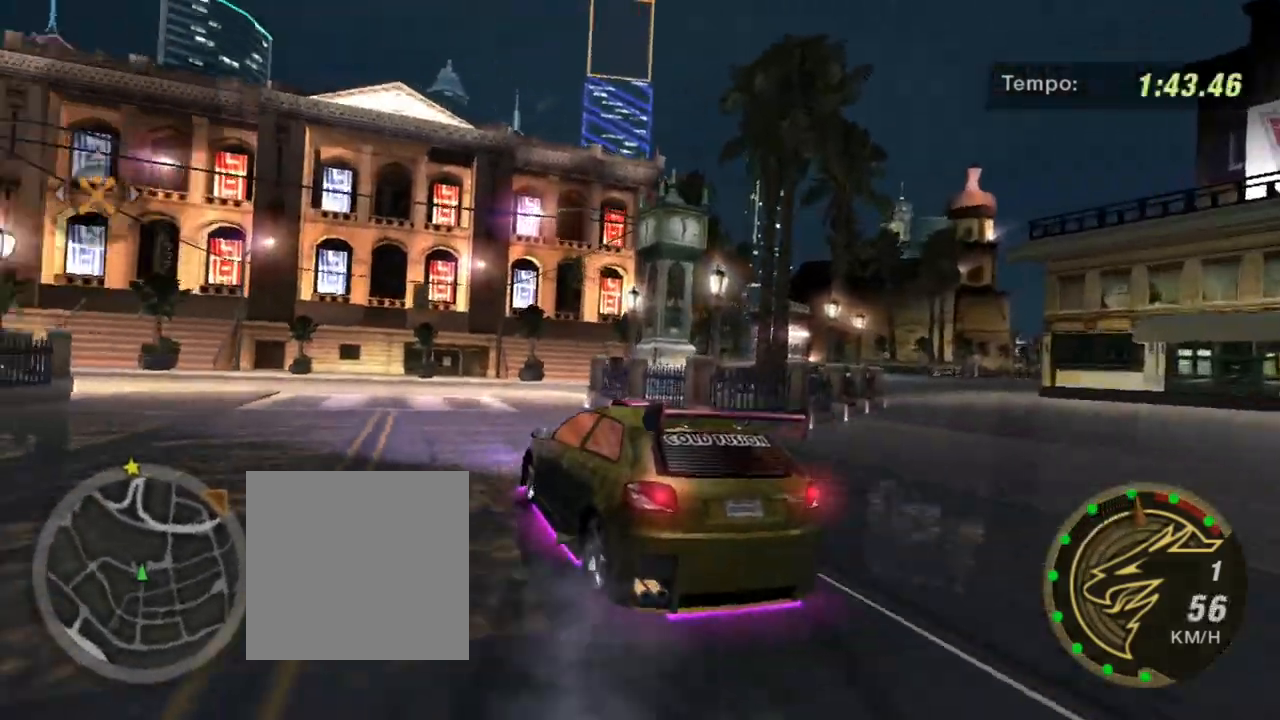
{"buttons": ["R2"], "left_stick": "up-right", "right_stick": "center", "events": [[134, "left_stick", "right"], [234, "left_stick", "up-right"], [367, "left_stick", "center"], [501, "left_stick", "up-right"]]}
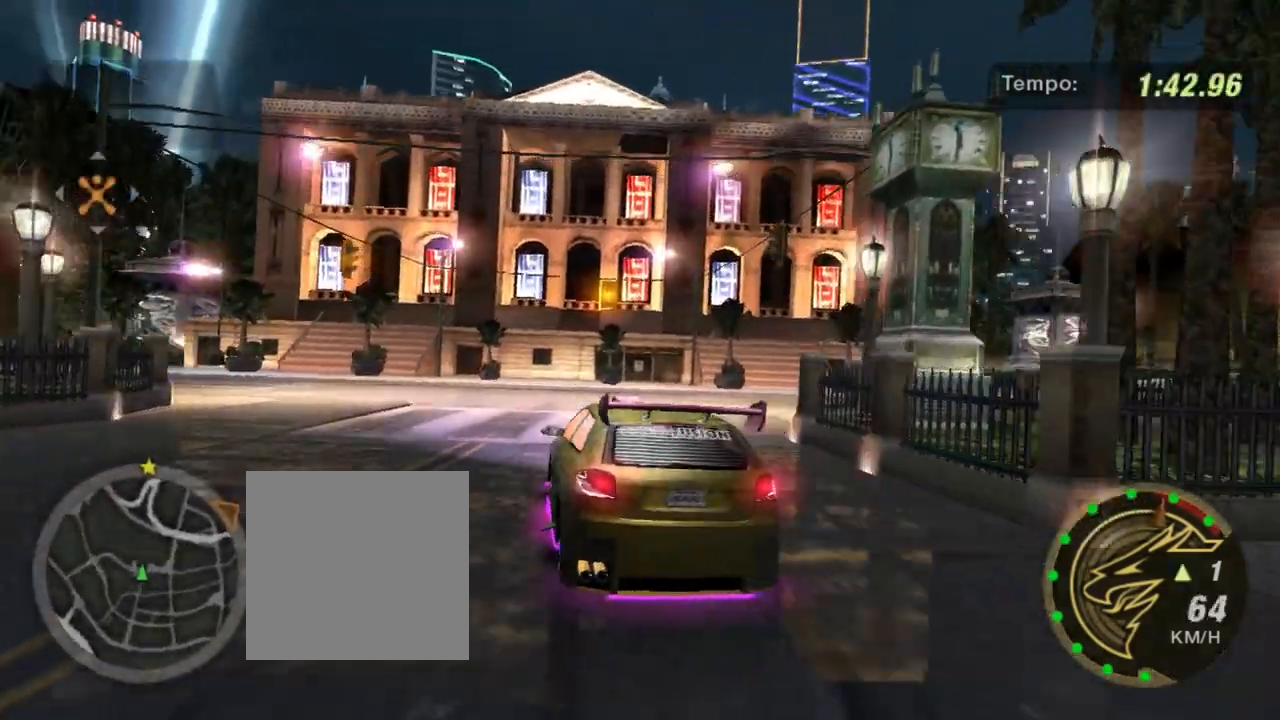
{"buttons": ["R2"], "left_stick": "left", "right_stick": "center", "events": [[167, "left_stick", "left"]]}
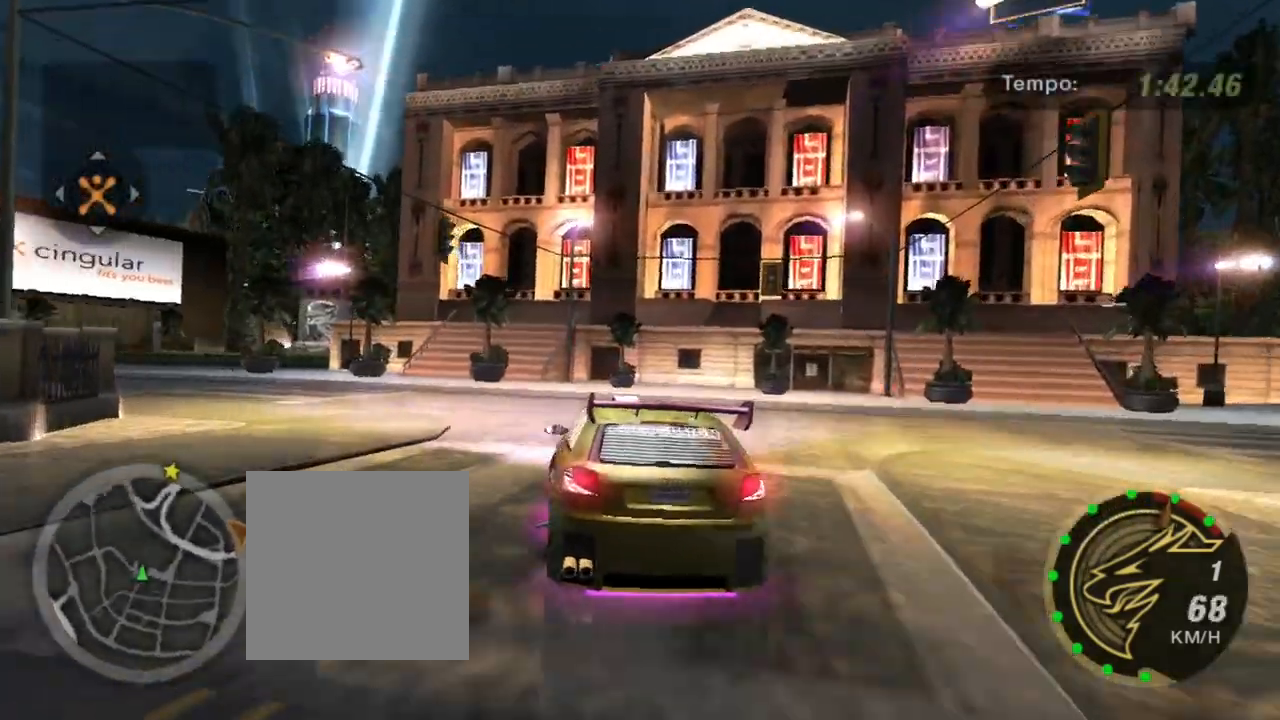
{"buttons": ["R2"], "left_stick": "center", "right_stick": "center", "events": [[67, "R1", "down"], [101, "left_stick", "down-left"], [134, "R1", "up"], [267, "left_stick", "center"]]}
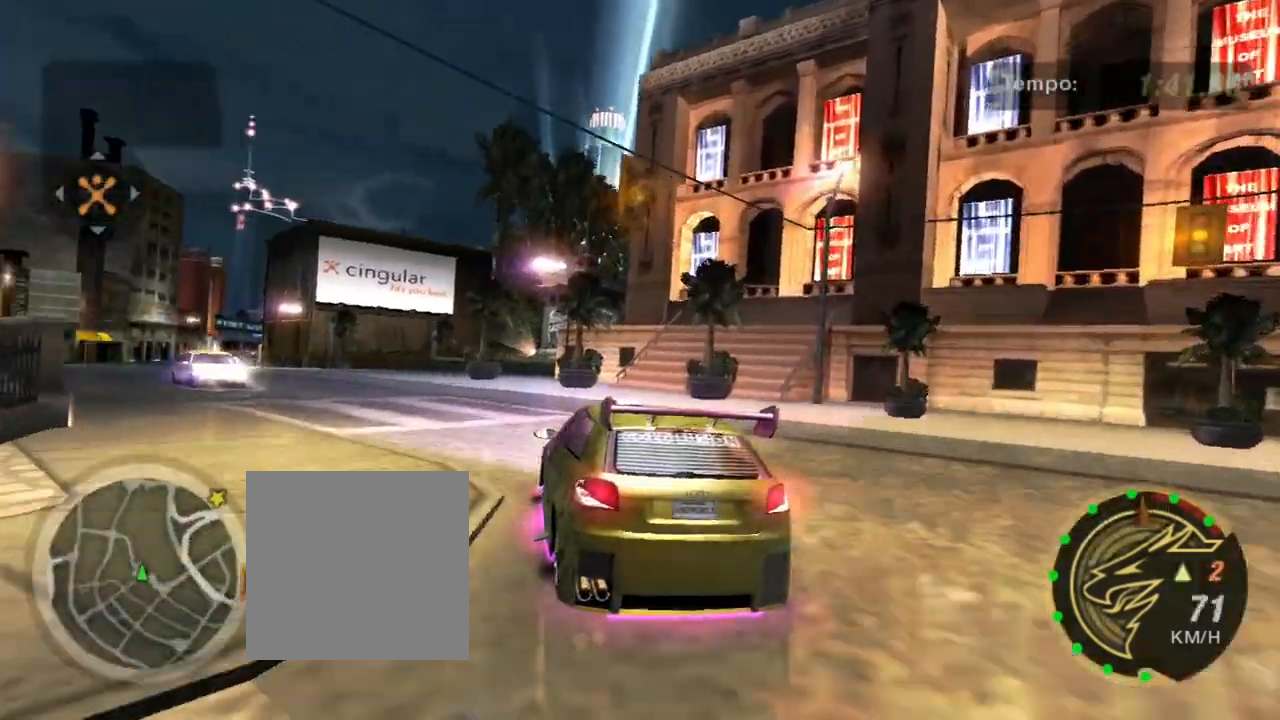
{"buttons": ["R2"], "left_stick": "down-left", "right_stick": "center", "events": [[200, "left_stick", "left"], [267, "left_stick", "down-left"]]}
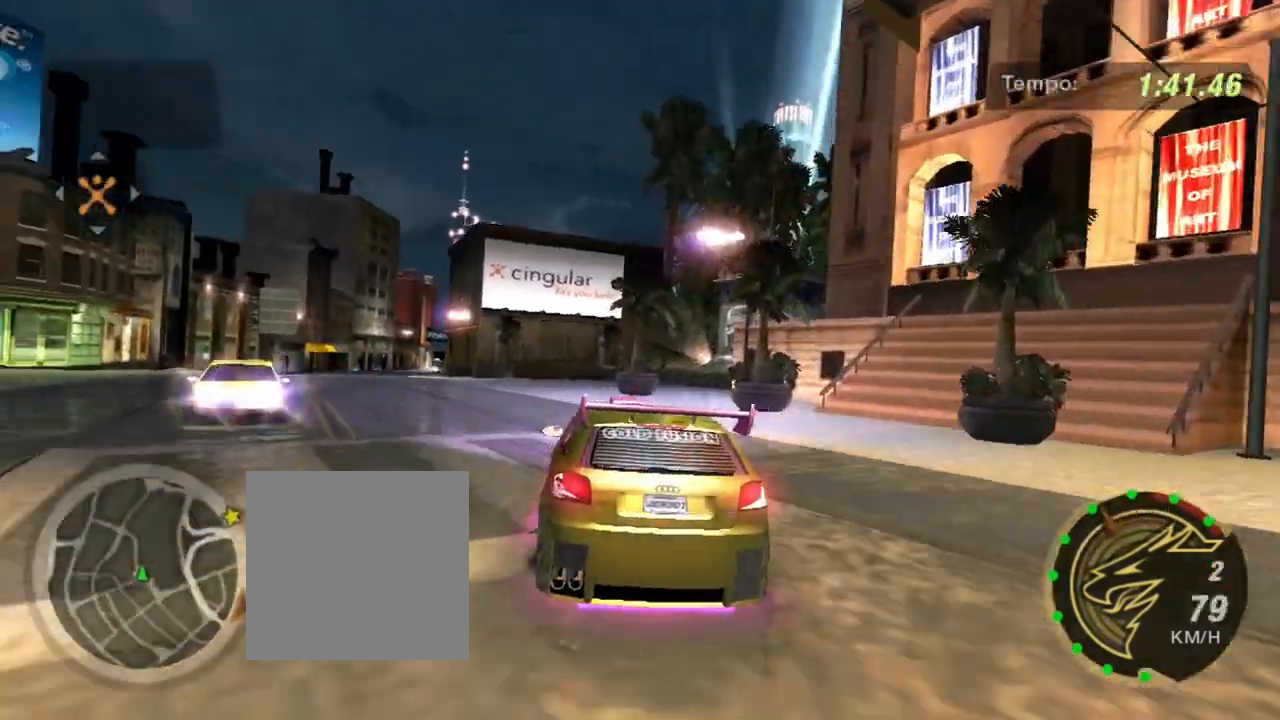
{"buttons": ["R2"], "left_stick": "left", "right_stick": "center", "events": [[167, "left_stick", "center"], [434, "left_stick", "left"]]}
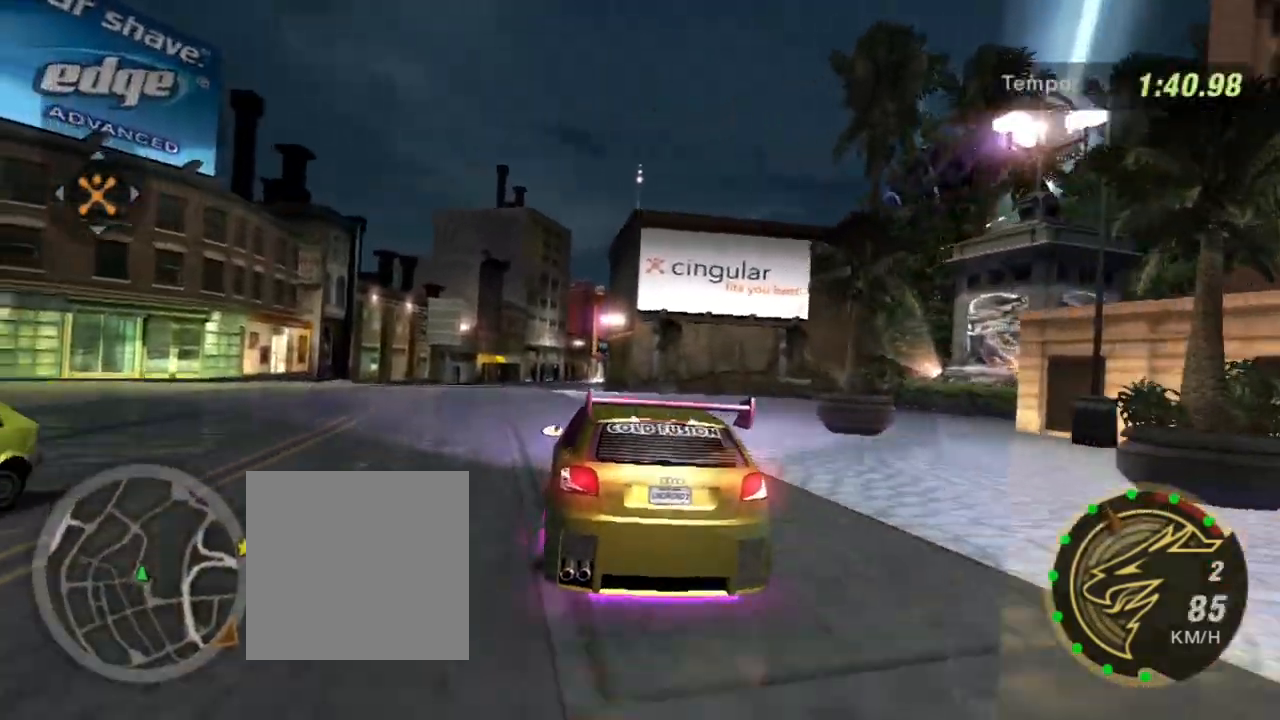
{"buttons": ["R2"], "left_stick": "center", "right_stick": "center", "events": [[133, "left_stick", "center"]]}
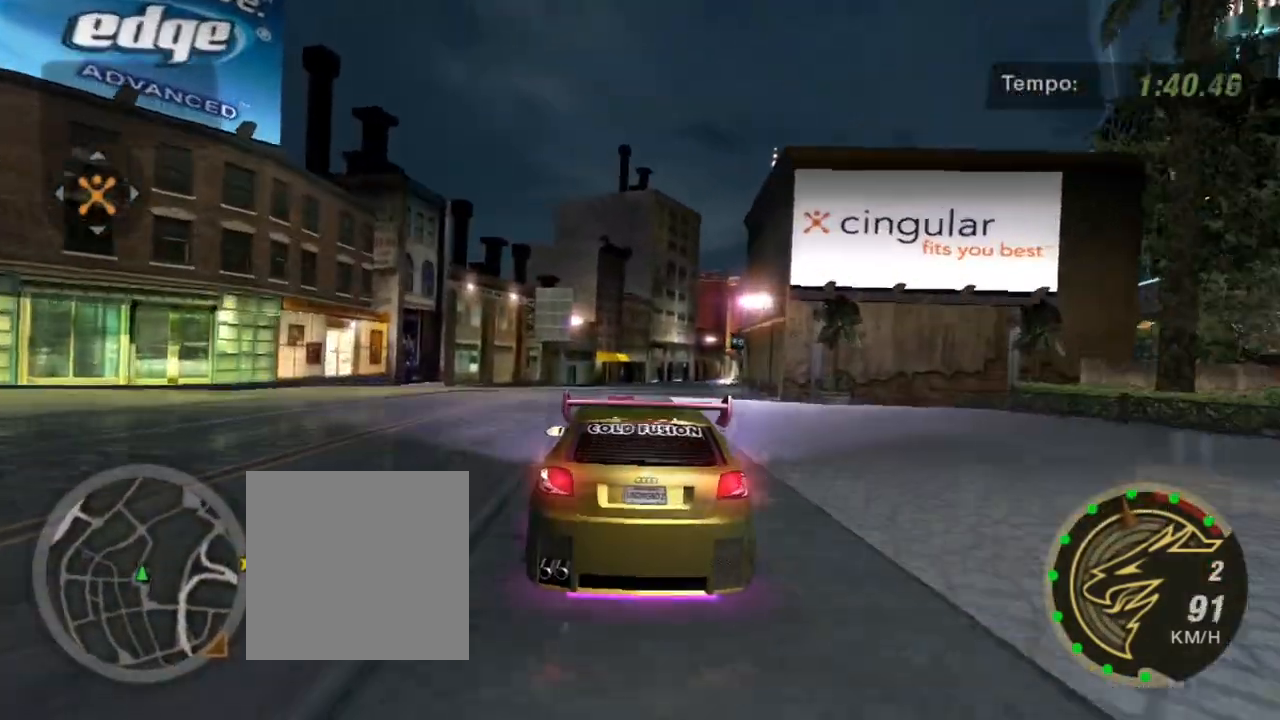
{"buttons": ["R2"], "left_stick": "center", "right_stick": "center", "events": []}
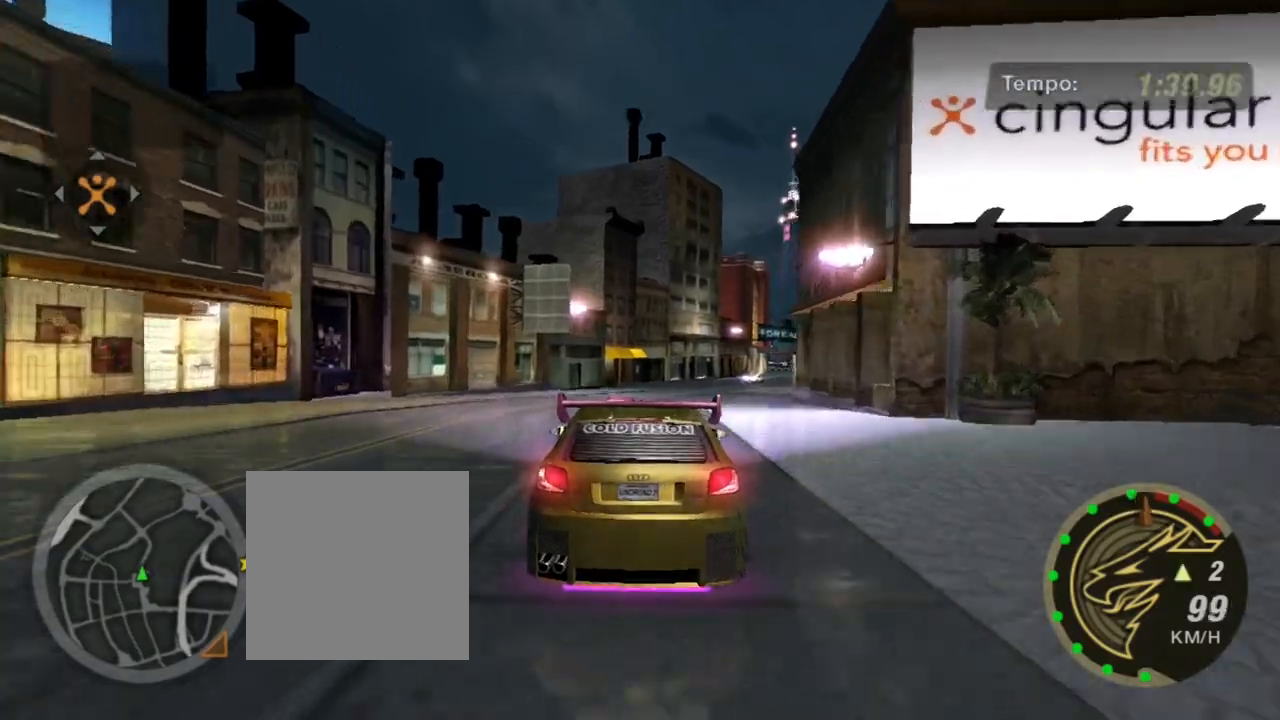
{"buttons": ["R2"], "left_stick": "up-right", "right_stick": "center", "events": [[67, "left_stick", "up-right"]]}
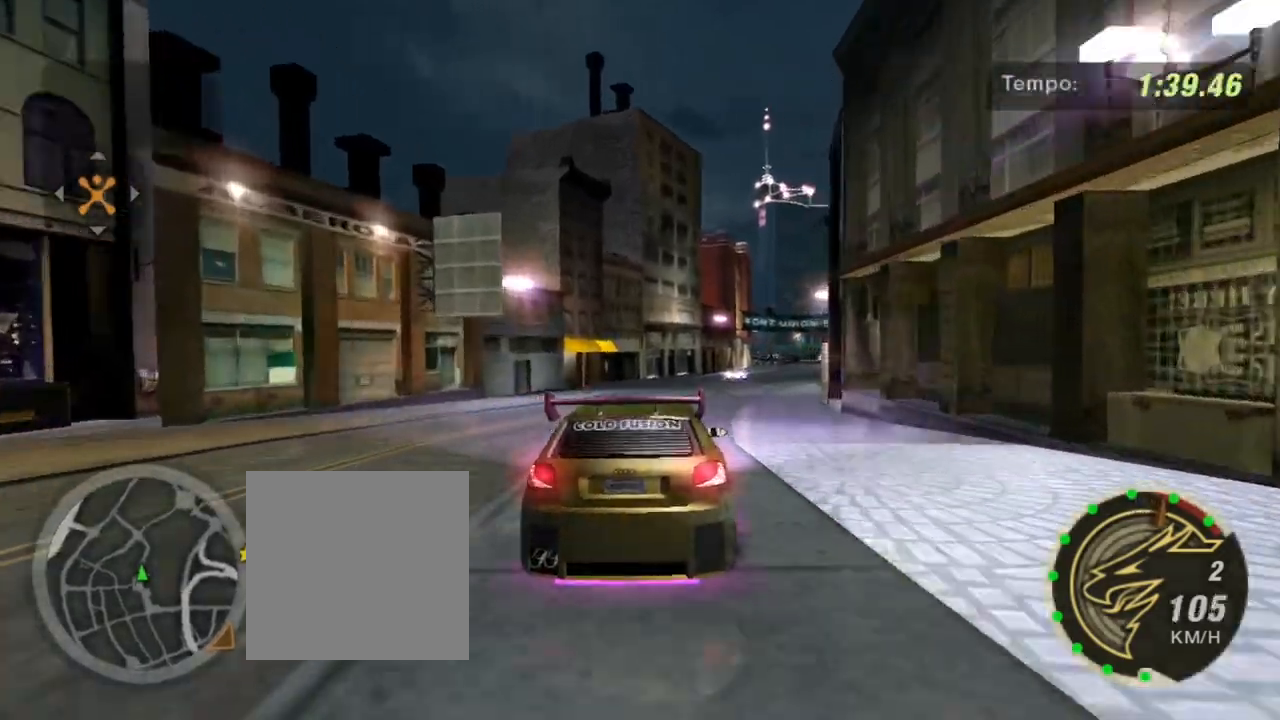
{"buttons": ["R2"], "left_stick": "center", "right_stick": "center", "events": [[34, "R1", "down"], [167, "R1", "up"], [368, "left_stick", "center"]]}
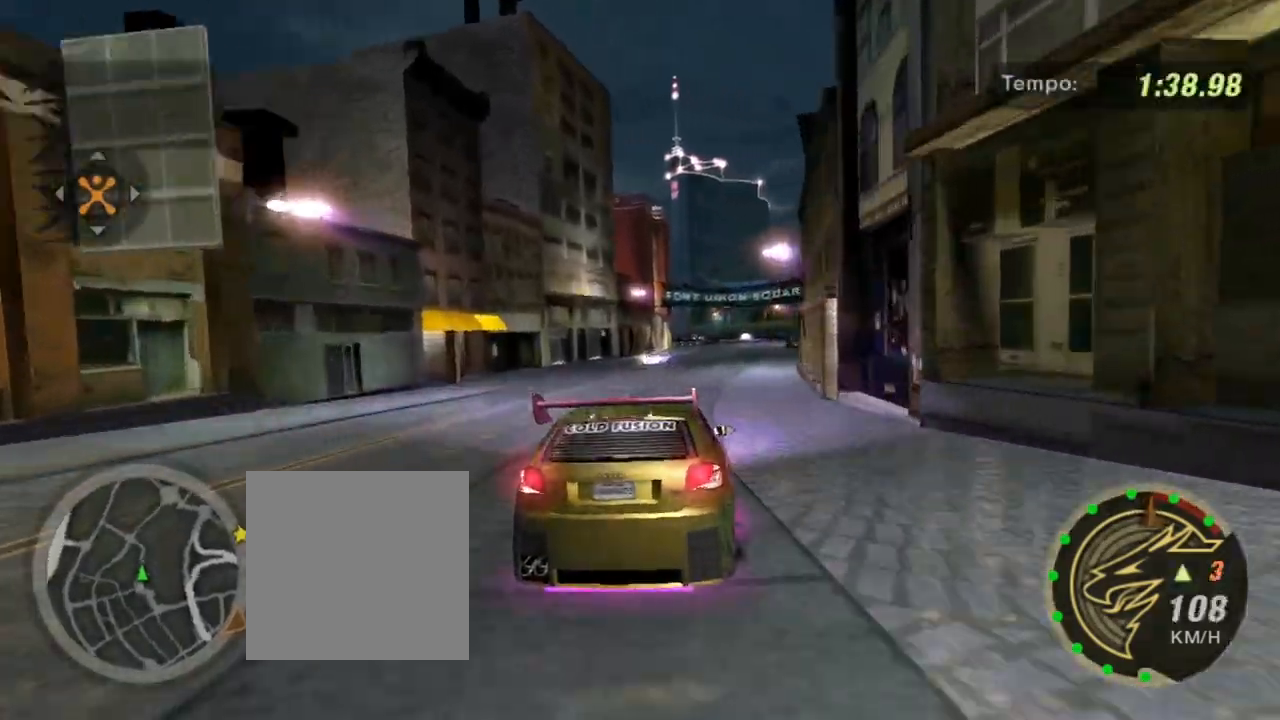
{"buttons": ["R2"], "left_stick": "center", "right_stick": "center", "events": []}
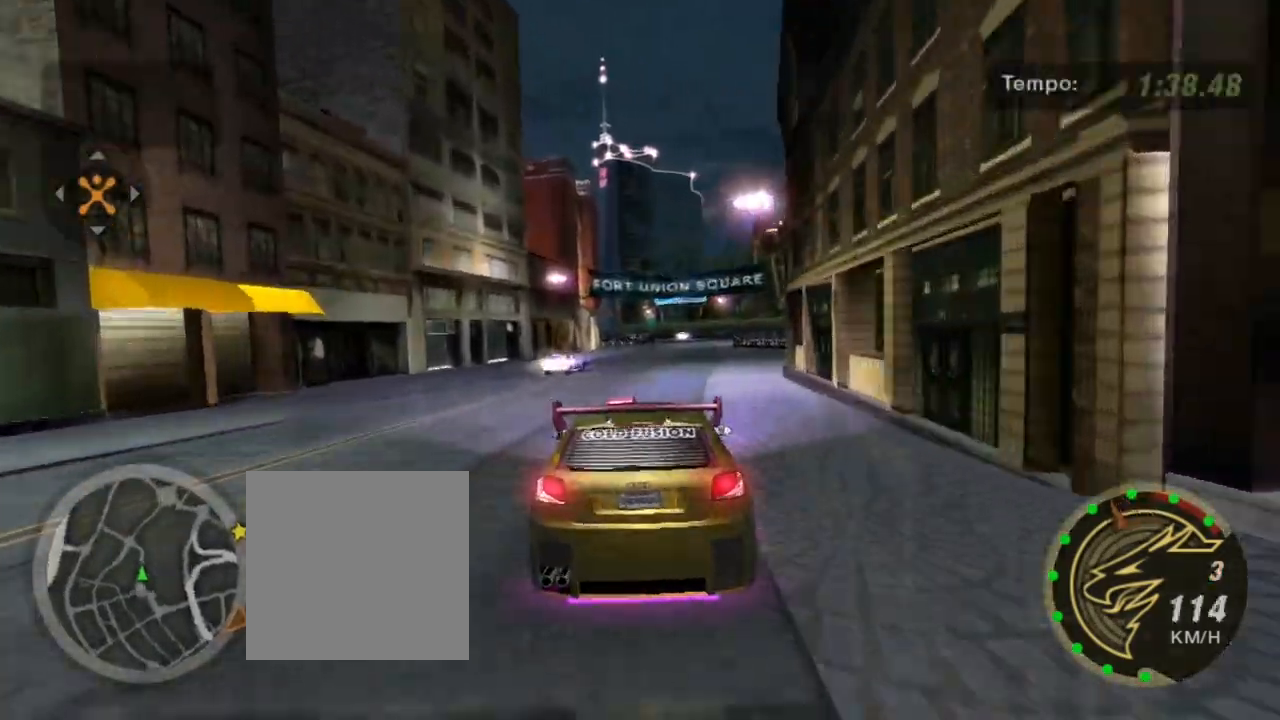
{"buttons": ["R2"], "left_stick": "center", "right_stick": "center", "events": [[67, "left_stick", "right"], [234, "left_stick", "up-right"], [368, "left_stick", "center"]]}
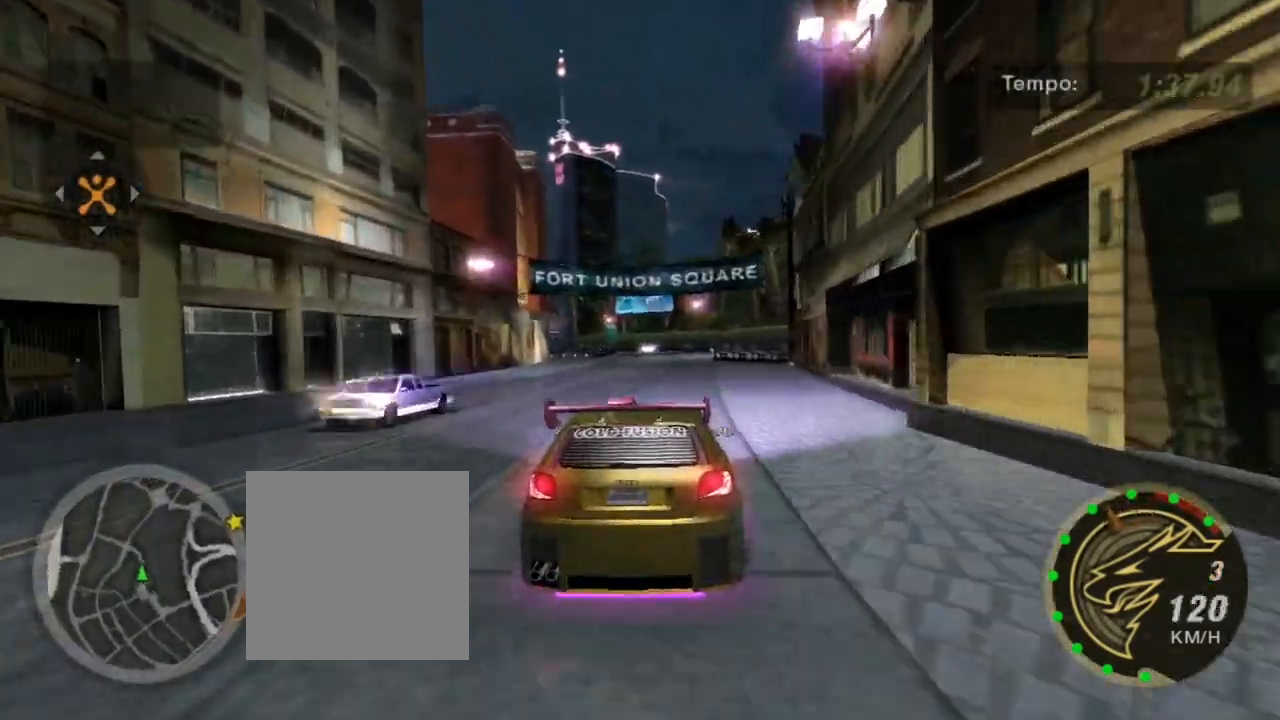
{"buttons": ["R2"], "left_stick": "center", "right_stick": "center", "events": []}
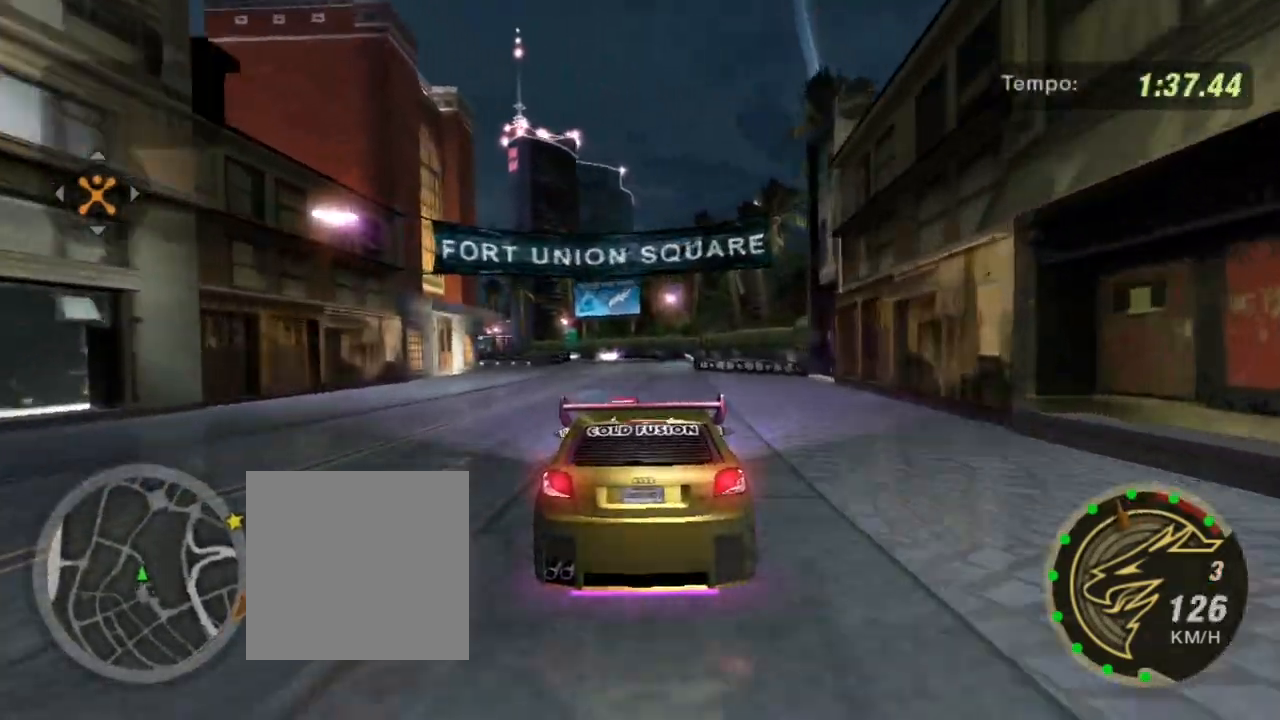
{"buttons": ["R2"], "left_stick": "center", "right_stick": "center", "events": []}
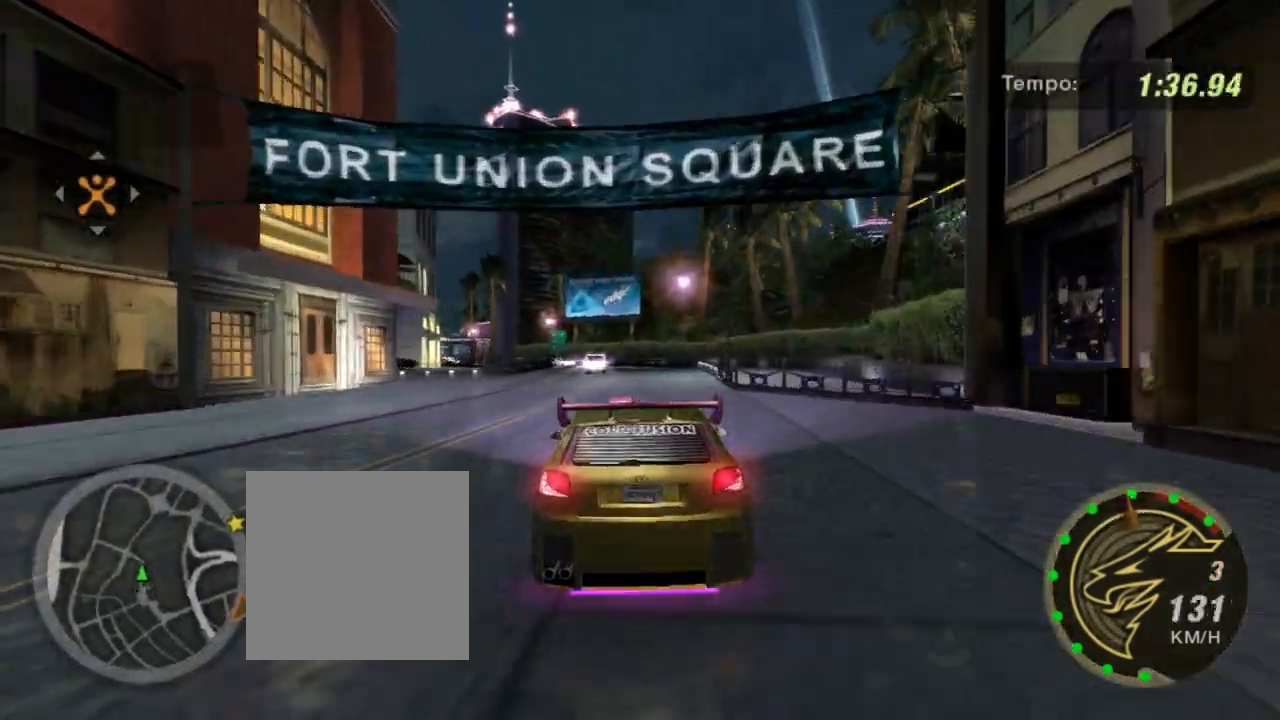
{"buttons": ["R2"], "left_stick": "center", "right_stick": "center", "events": [[33, "left_stick", "up-right"], [200, "left_stick", "center"]]}
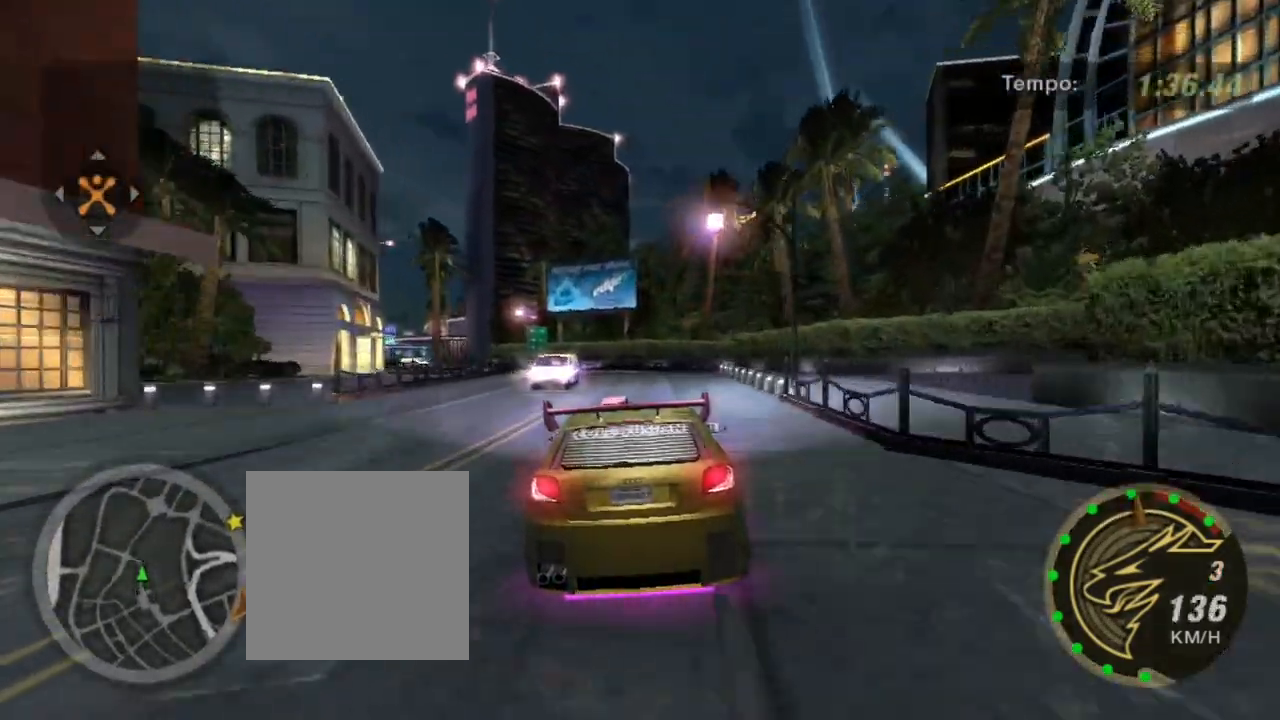
{"buttons": ["L2"], "left_stick": "center", "right_stick": "center", "events": [[501, "L2", "down"], [501, "R2", "up"]]}
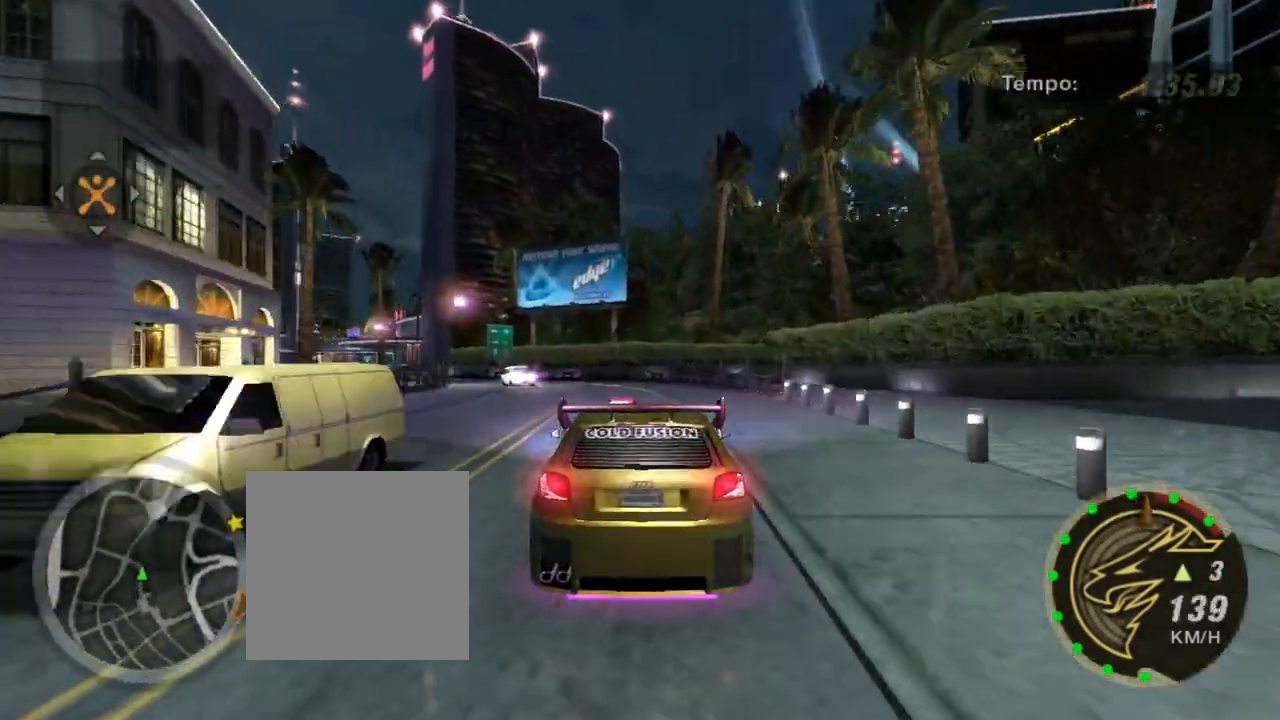
{"buttons": [], "left_stick": "center", "right_stick": "center", "events": [[167, "L2", "up"], [234, "left_stick", "left"], [367, "left_stick", "center"]]}
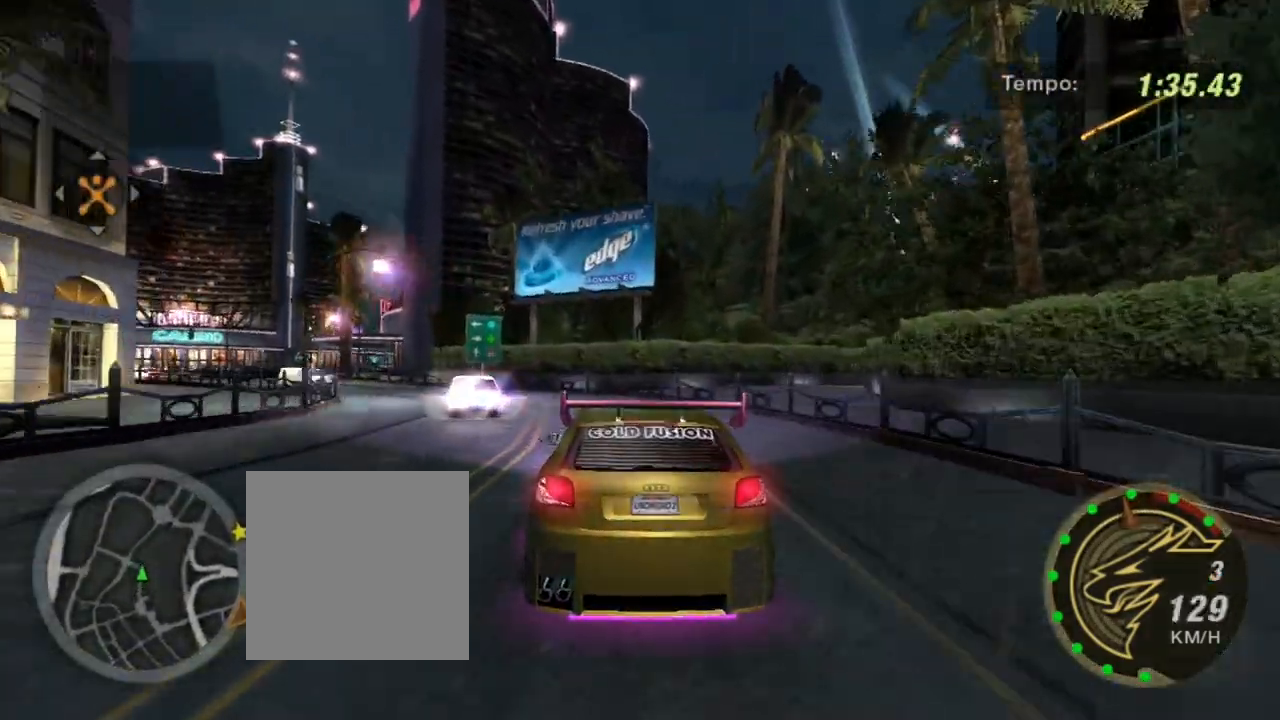
{"buttons": [], "left_stick": "left", "right_stick": "center", "events": [[34, "left_stick", "left"], [201, "L2", "down"], [301, "L2", "up"]]}
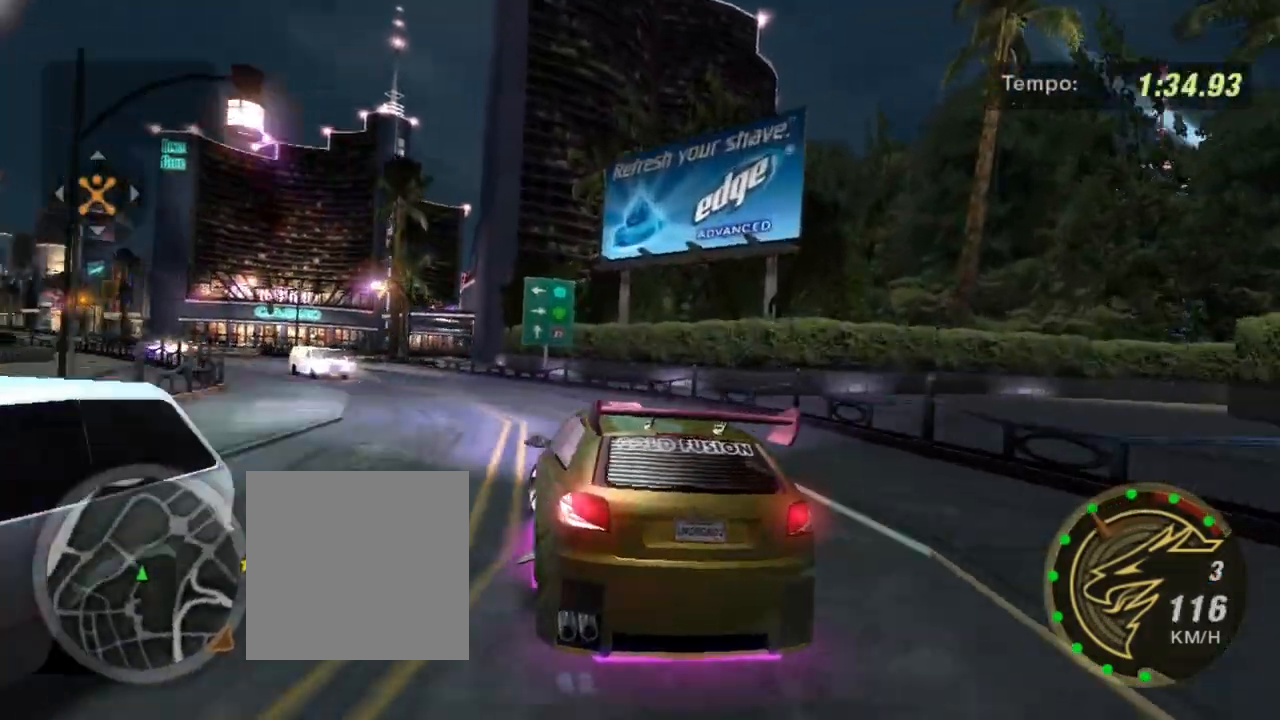
{"buttons": ["R2"], "left_stick": "left", "right_stick": "center", "events": [[33, "R2", "down"], [33, "left_stick", "down-left"], [133, "left_stick", "center"], [300, "left_stick", "left"]]}
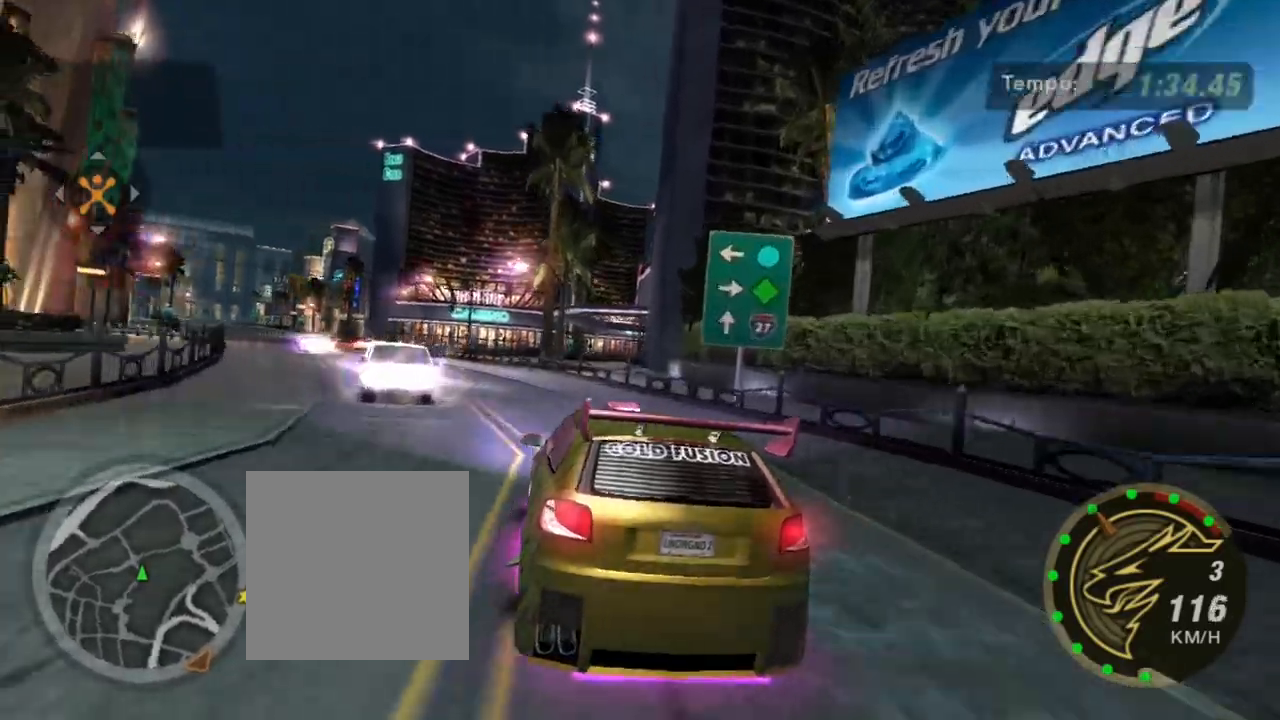
{"buttons": ["R2"], "left_stick": "left", "right_stick": "center", "events": [[301, "left_stick", "center"], [401, "left_stick", "left"]]}
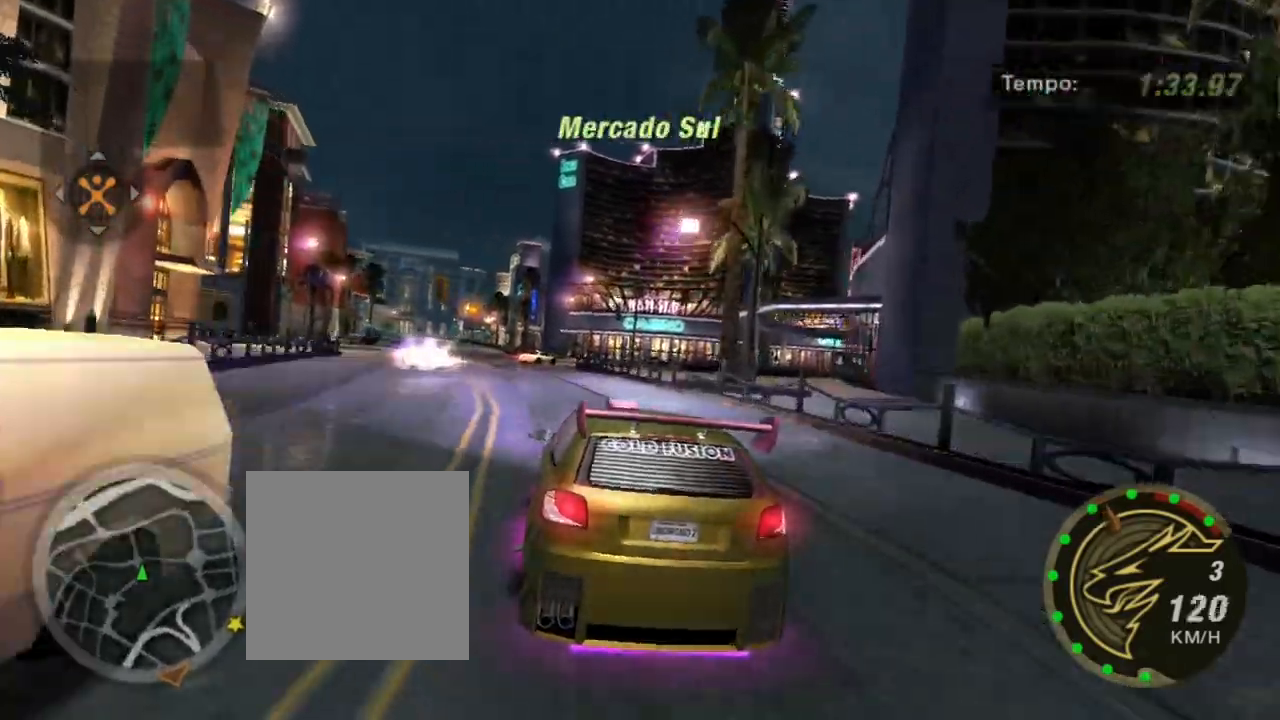
{"buttons": ["R2"], "left_stick": "center", "right_stick": "center", "events": [[67, "left_stick", "center"], [133, "left_stick", "left"], [467, "left_stick", "center"]]}
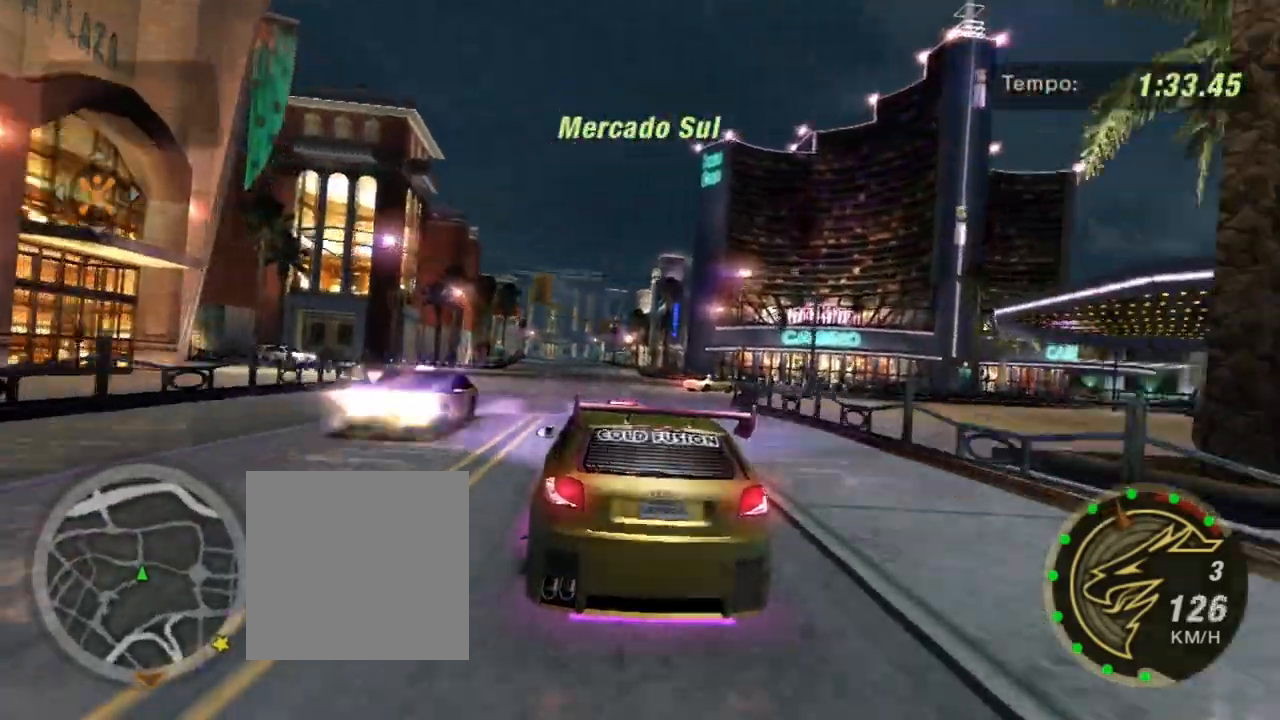
{"buttons": [], "left_stick": "right", "right_stick": "center"}
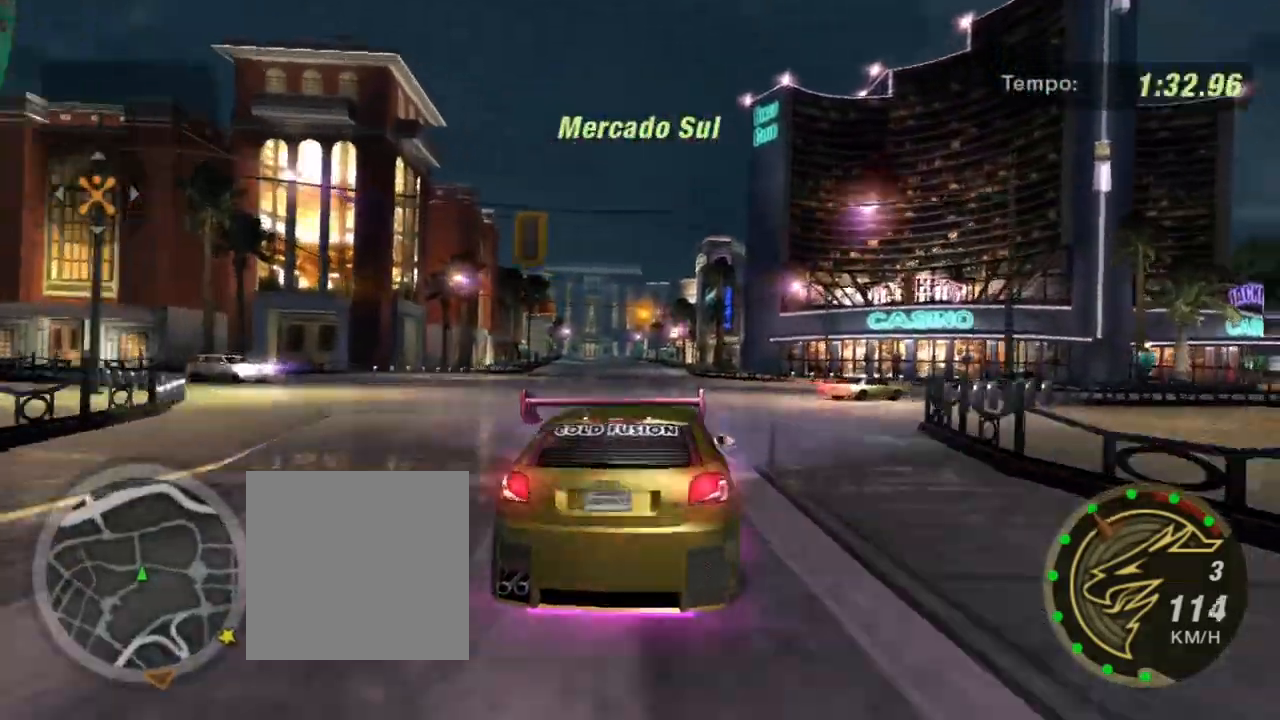
{"buttons": ["R2"], "left_stick": "right", "right_stick": "center", "events": [[100, "left_stick", "center"], [167, "R2", "down"], [334, "left_stick", "right"]]}